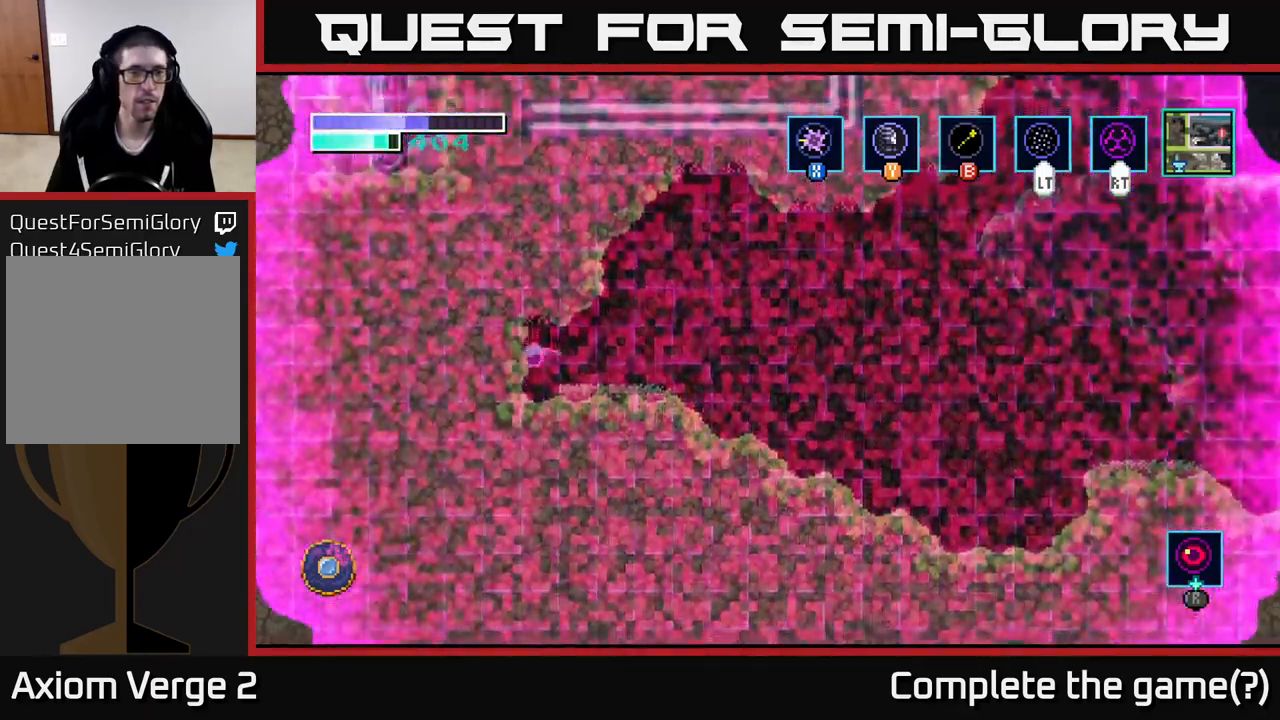
Gameplay with a controller (Xbox layout); each line is a JSON object with the inputs held at the frame after it. "events" lists button and stick changes between this image and that frame as [ms after this image, input, new state], when the widget could be followed in between.
{"buttons": [], "left_stick": "right", "right_stick": "center", "events": [[34, "A", "up"], [50, "left_stick", "right"]]}
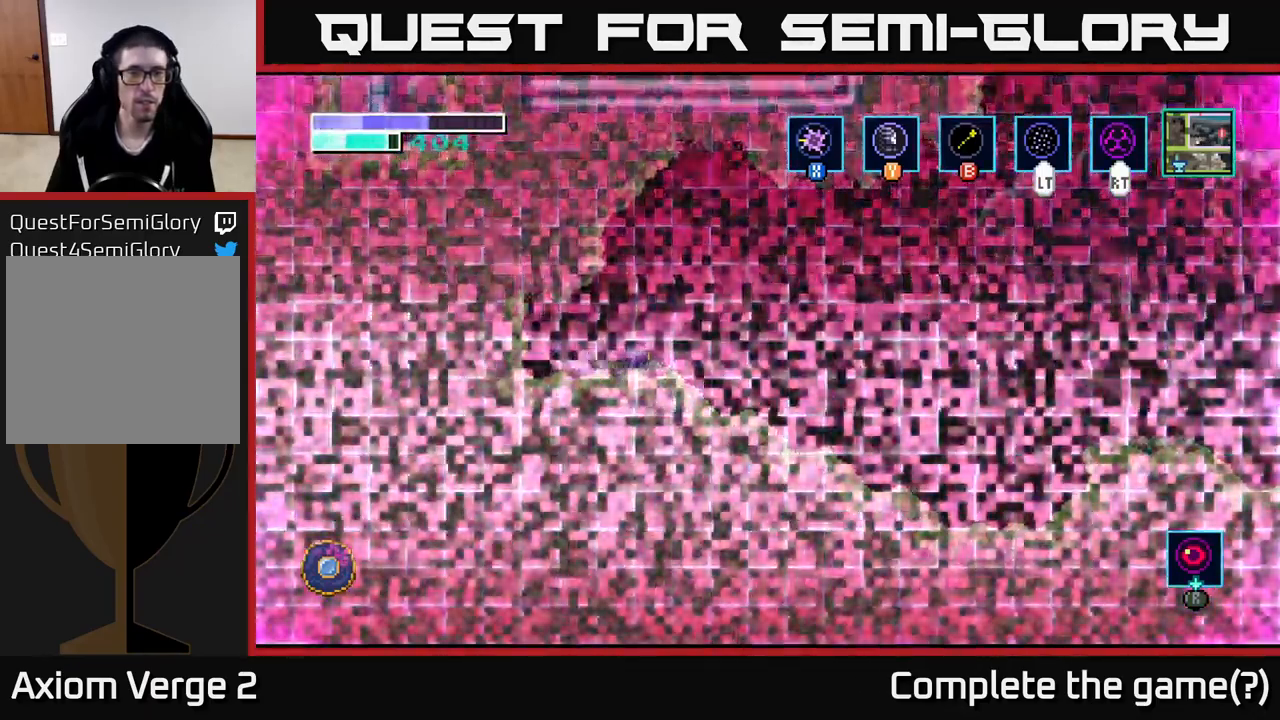
{"buttons": ["A"], "left_stick": "right", "right_stick": "center", "events": [[101, "A", "down"]]}
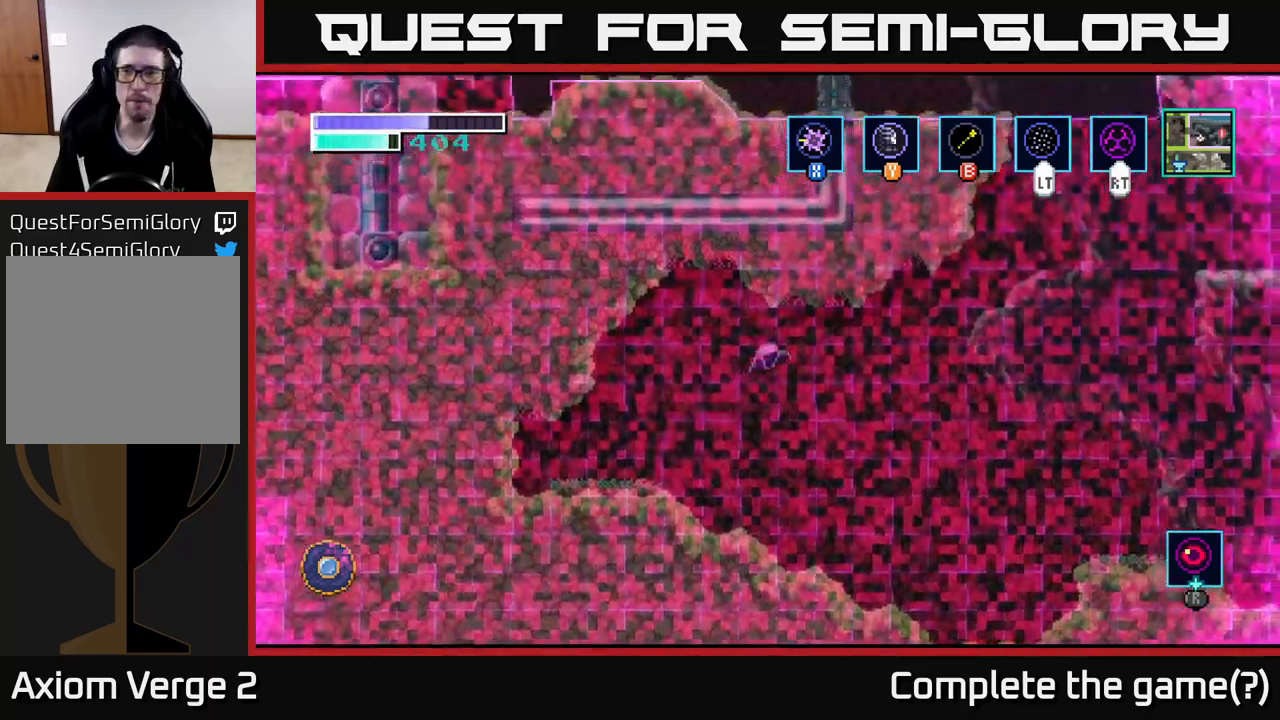
{"buttons": ["A"], "left_stick": "right", "right_stick": "center", "events": [[33, "A", "up"], [116, "A", "down"]]}
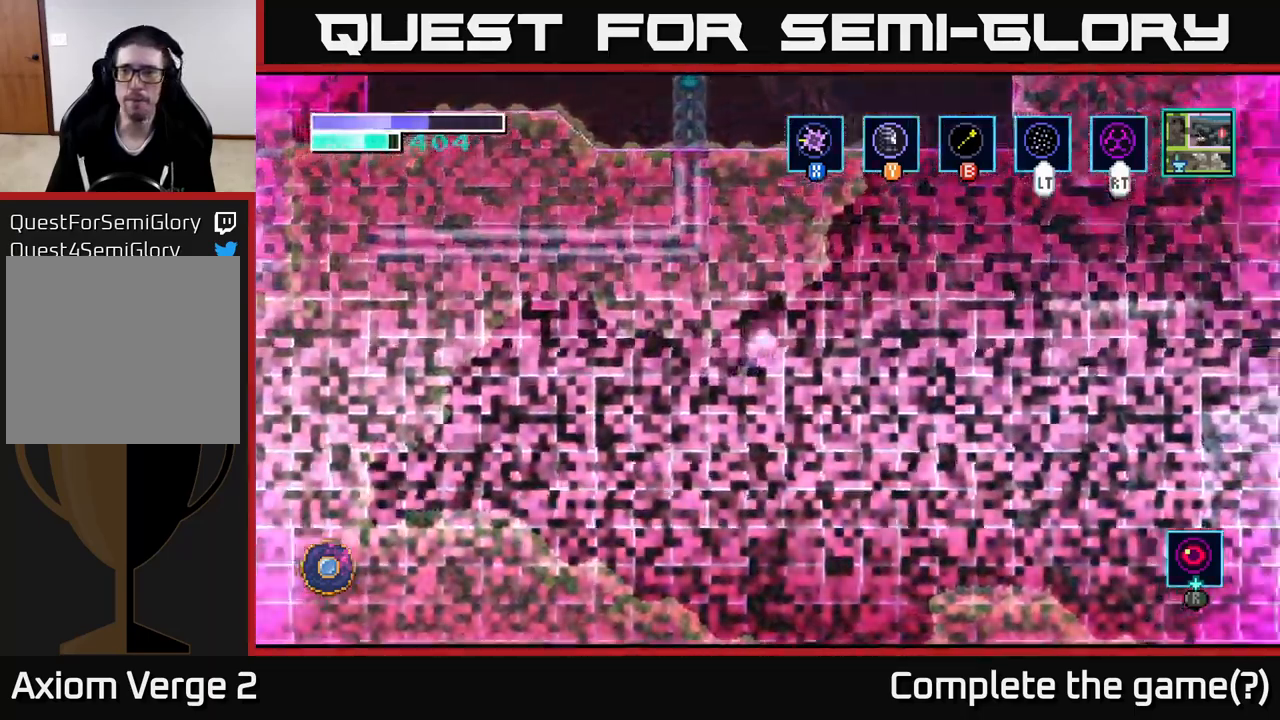
{"buttons": [], "left_stick": "up-right", "right_stick": "center", "events": [[233, "left_stick", "up-right"], [400, "A", "up"]]}
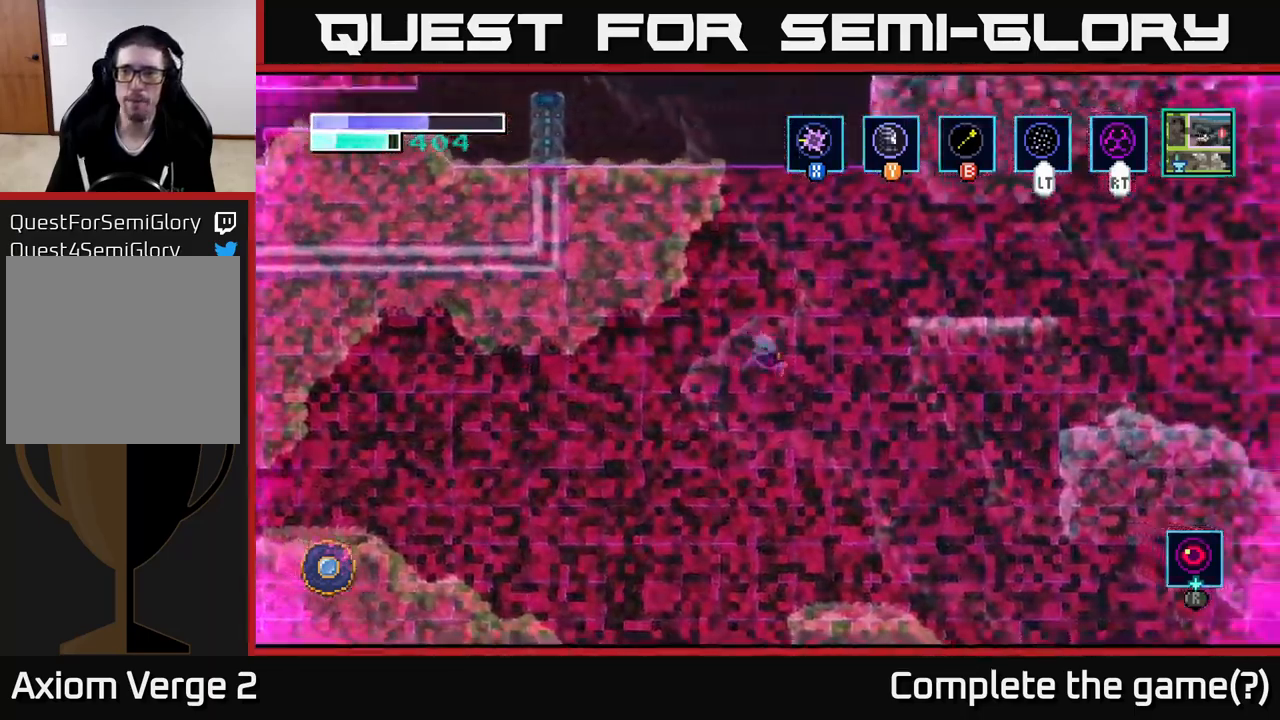
{"buttons": ["A"], "left_stick": "up-right", "right_stick": "center", "events": [[83, "B", "down"], [233, "B", "up"], [316, "A", "down"]]}
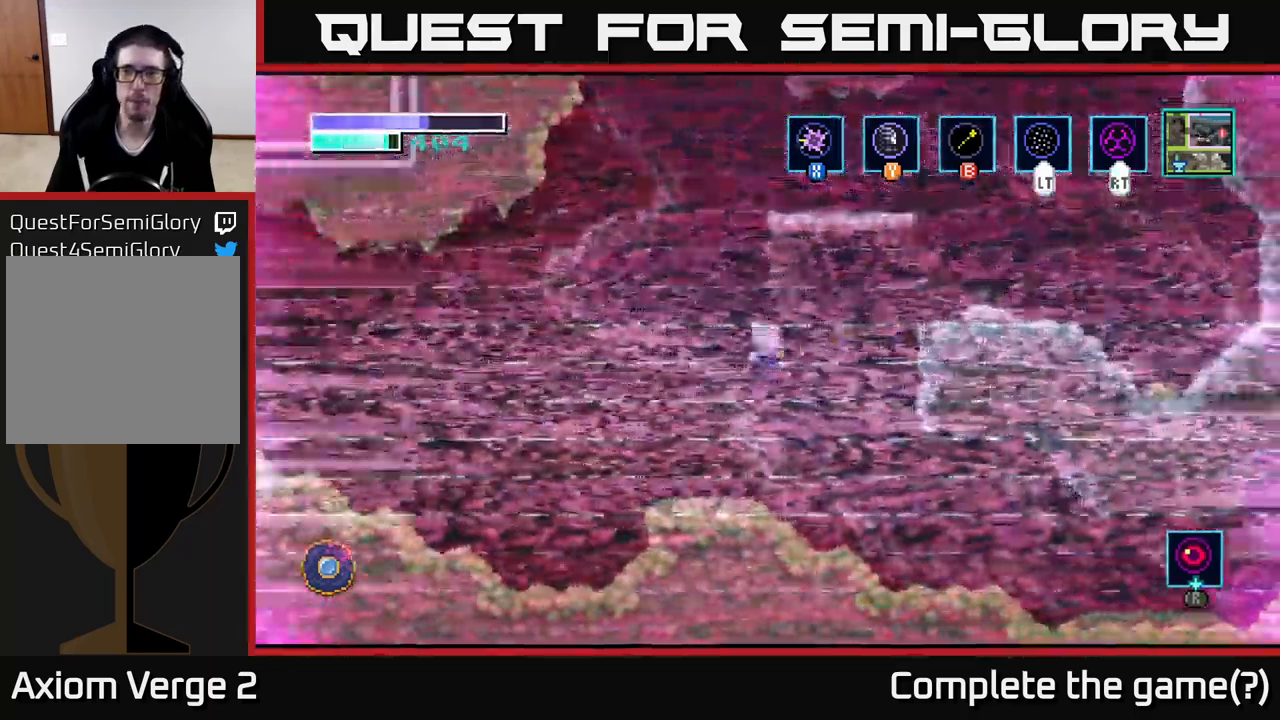
{"buttons": [], "left_stick": "up-right", "right_stick": "center", "events": [[216, "A", "up"], [233, "B", "down"], [300, "B", "up"]]}
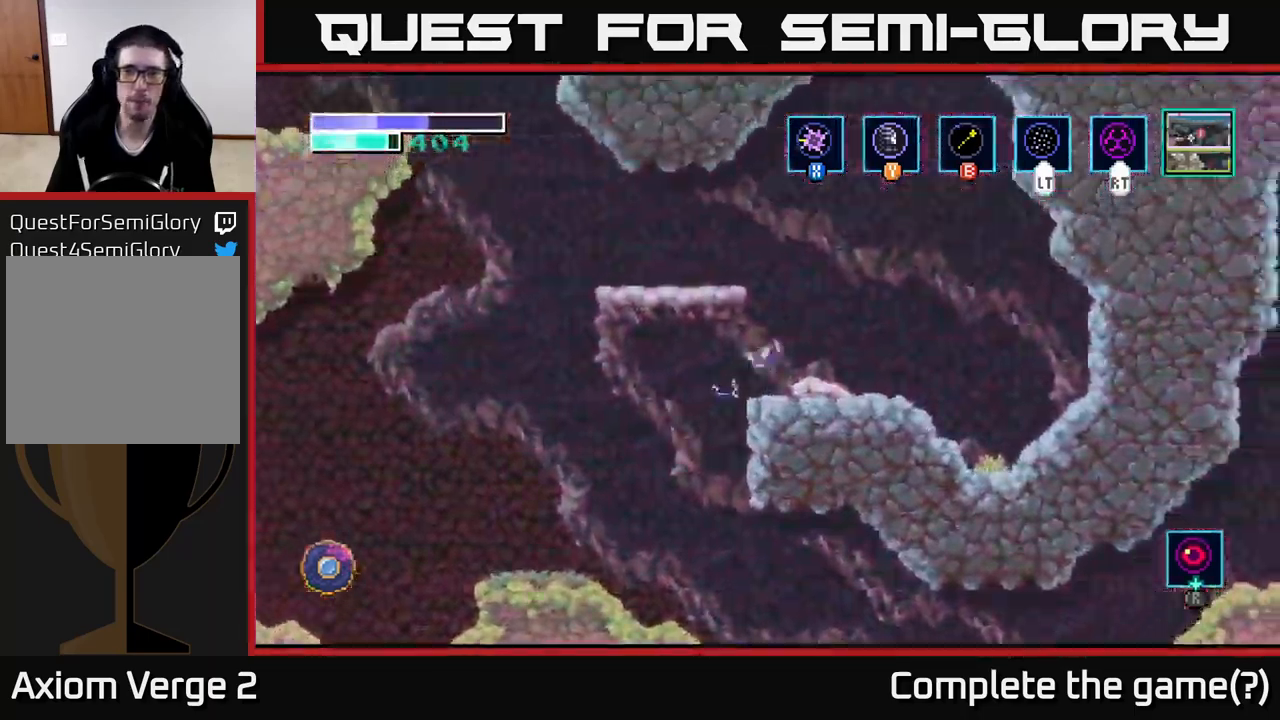
{"buttons": [], "left_stick": "left", "right_stick": "center", "events": [[166, "left_stick", "left"], [333, "left_stick", "center"], [433, "left_stick", "left"]]}
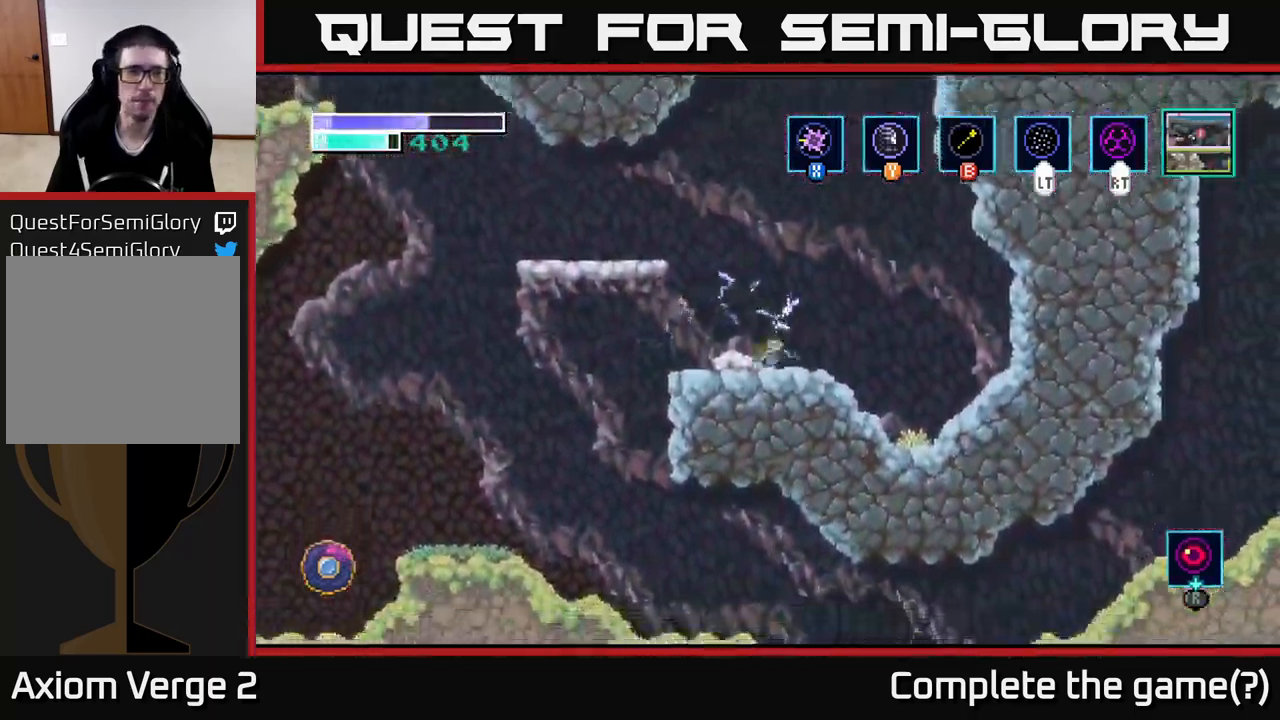
{"buttons": ["A"], "left_stick": "left", "right_stick": "center", "events": [[116, "A", "down"]]}
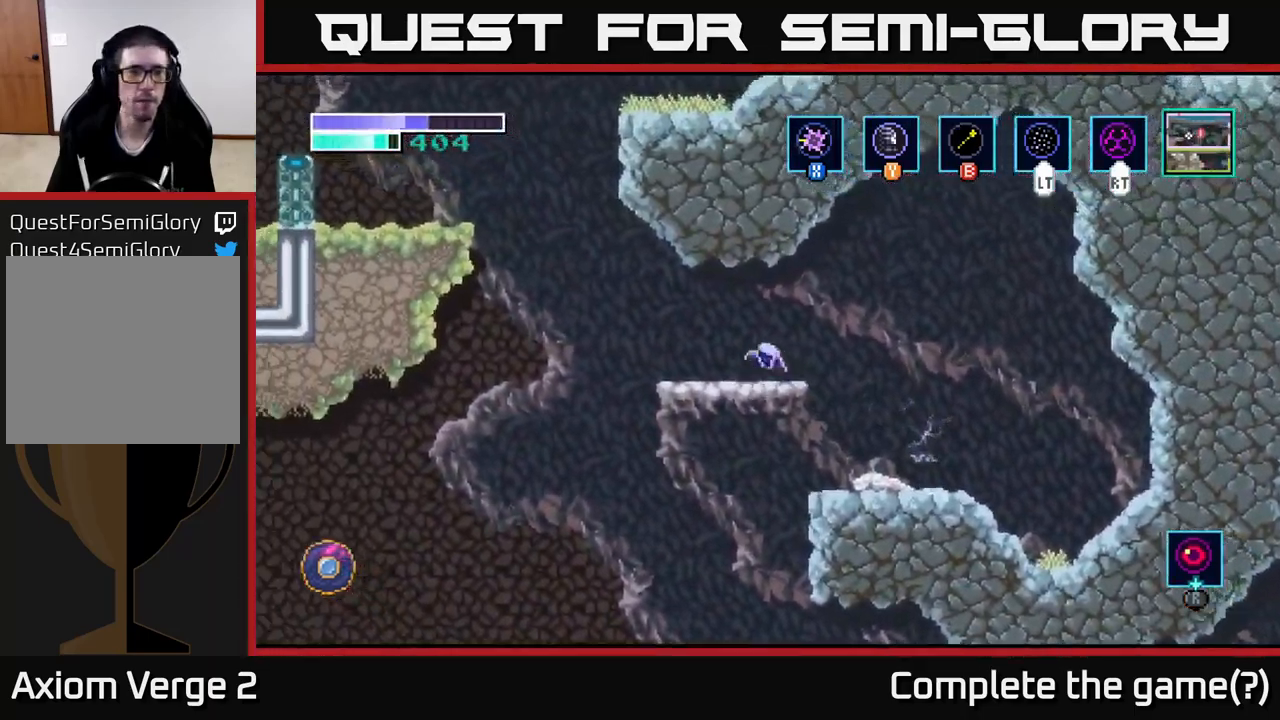
{"buttons": ["A"], "left_stick": "left", "right_stick": "center", "events": [[133, "A", "up"], [366, "A", "down"]]}
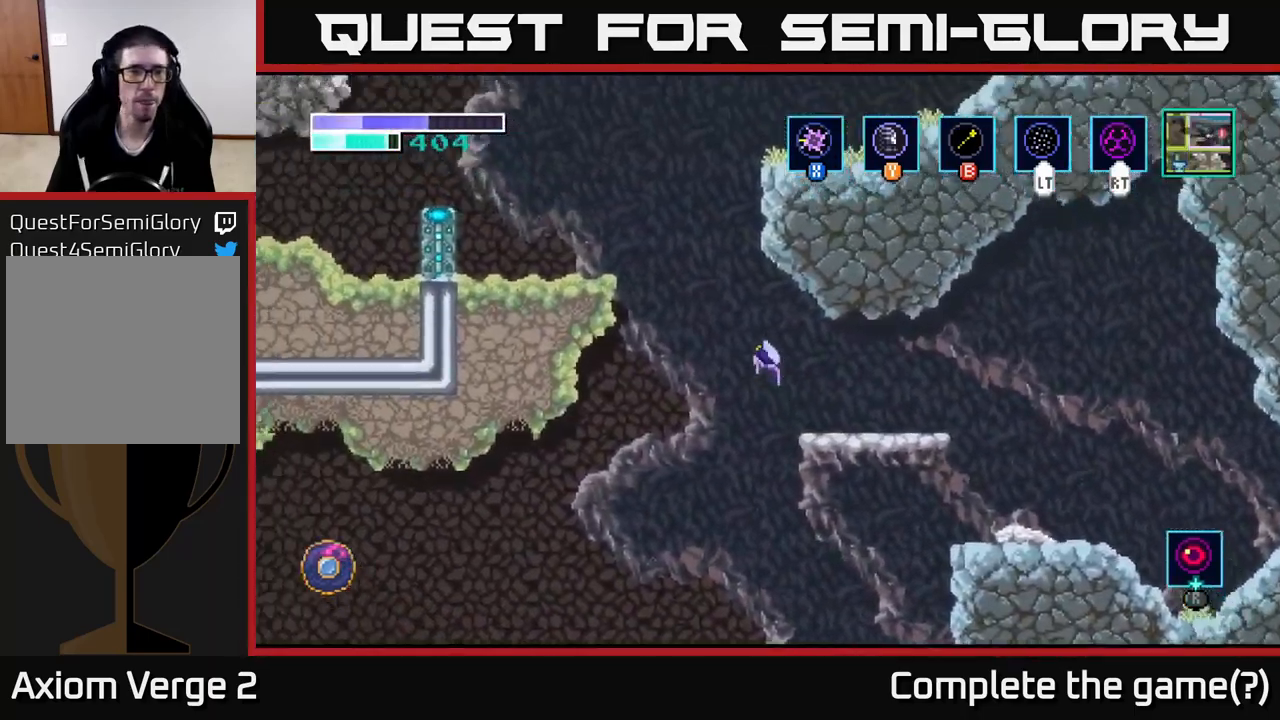
{"buttons": [], "left_stick": "up-left", "right_stick": "center", "events": [[166, "A", "up"], [166, "left_stick", "up-left"], [250, "B", "down"], [350, "B", "up"]]}
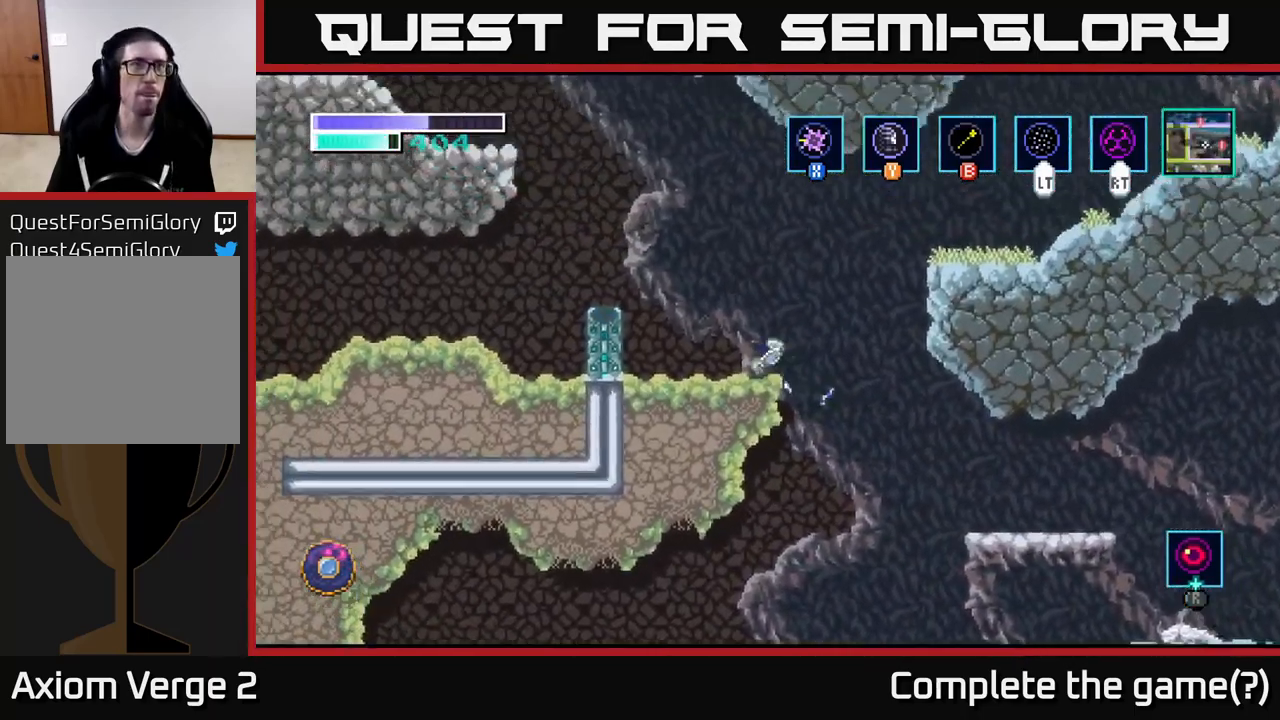
{"buttons": ["A"], "left_stick": "left", "right_stick": "center", "events": [[300, "left_stick", "left"], [466, "A", "down"]]}
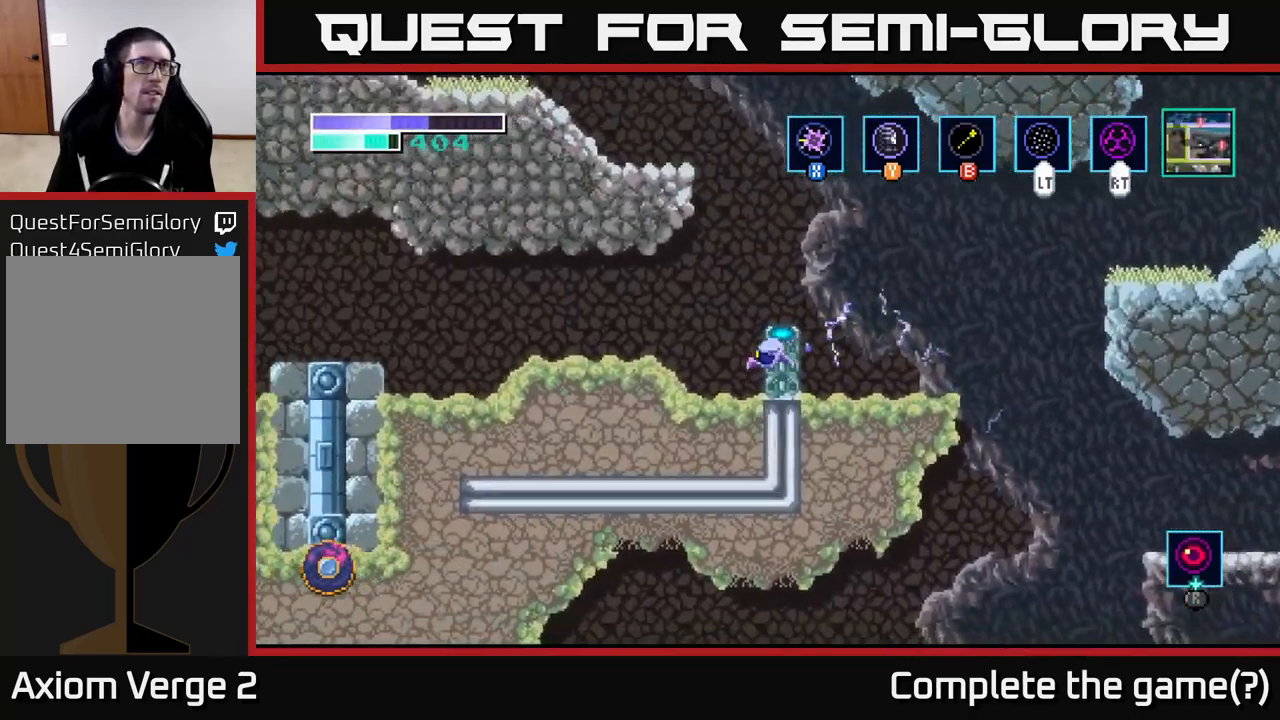
{"buttons": [], "left_stick": "left", "right_stick": "center", "events": [[317, "A", "up"]]}
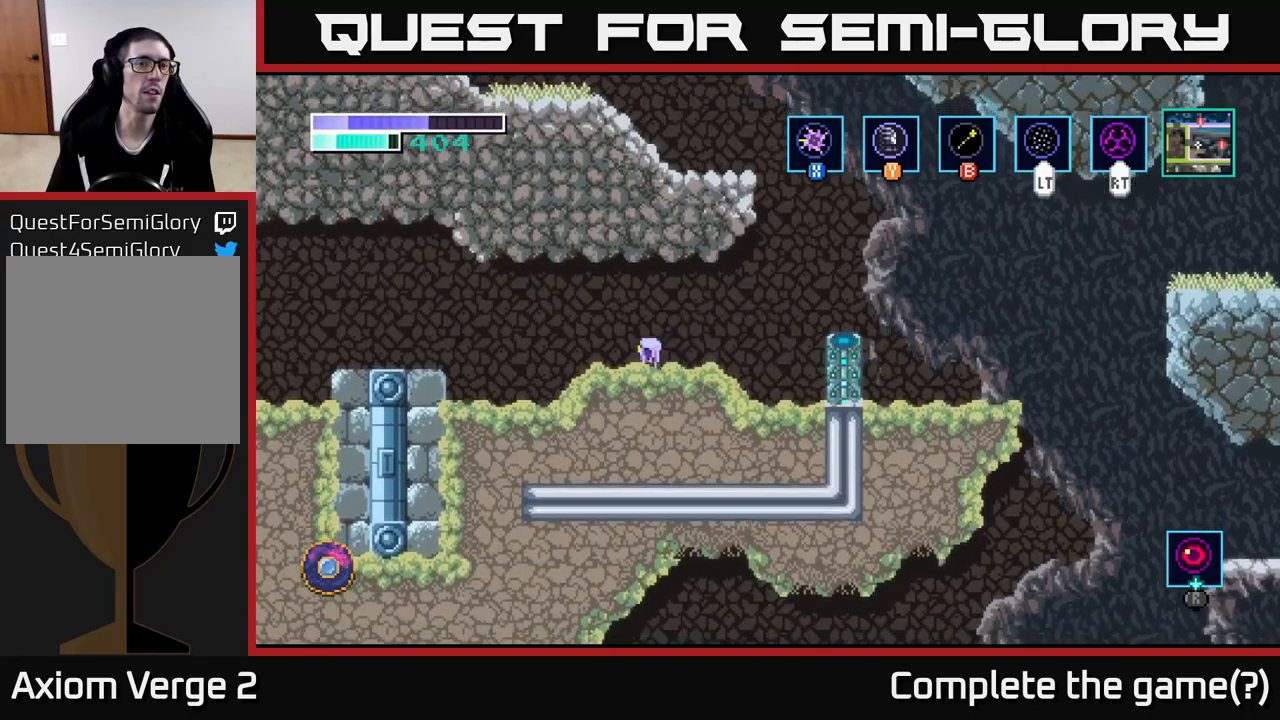
{"buttons": ["A"], "left_stick": "left", "right_stick": "center", "events": [[167, "A", "down"], [350, "A", "up"], [417, "A", "down"]]}
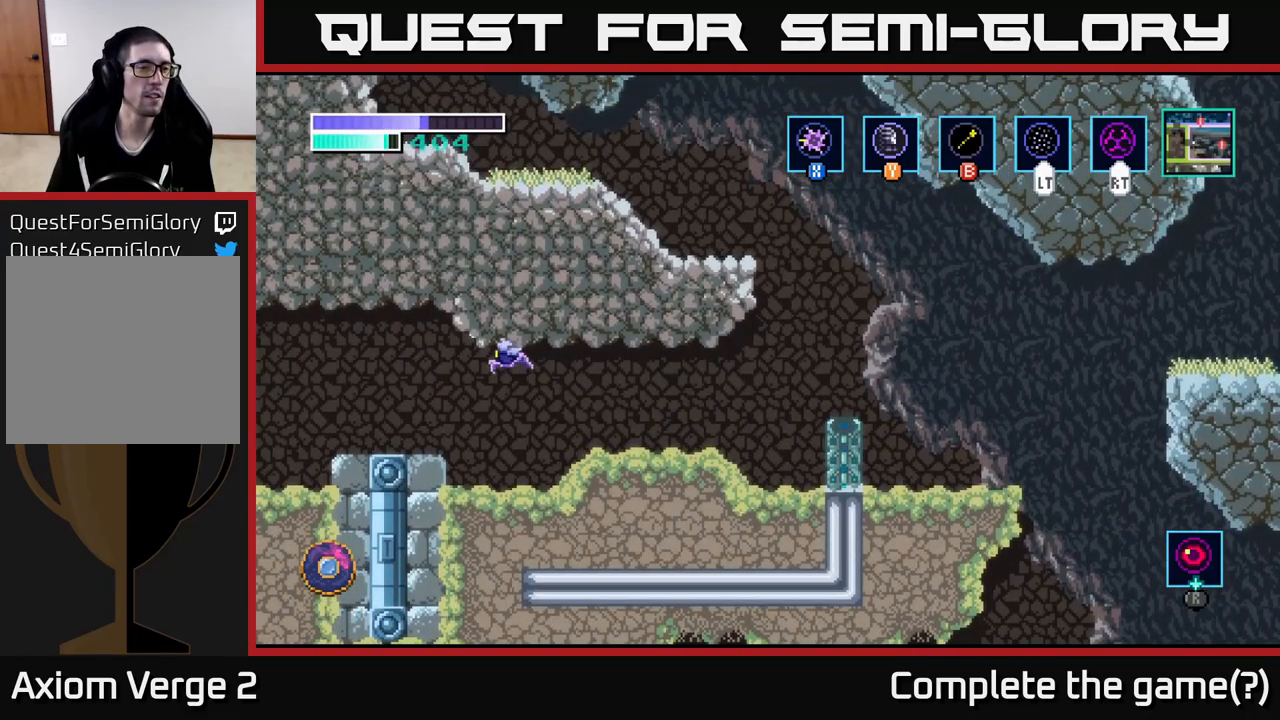
{"buttons": [], "left_stick": "center", "right_stick": "center", "events": [[100, "A", "up"], [167, "left_stick", "center"]]}
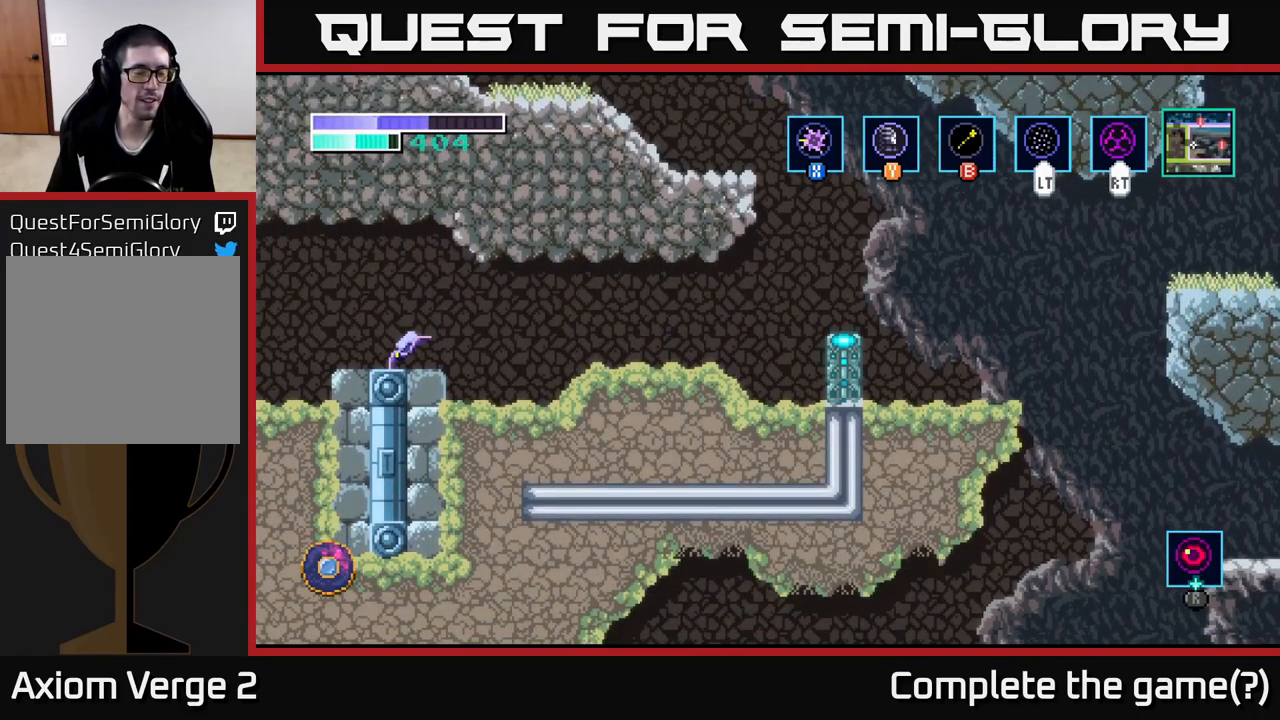
{"buttons": ["A"], "left_stick": "right", "right_stick": "center", "events": [[300, "left_stick", "right"], [467, "A", "down"]]}
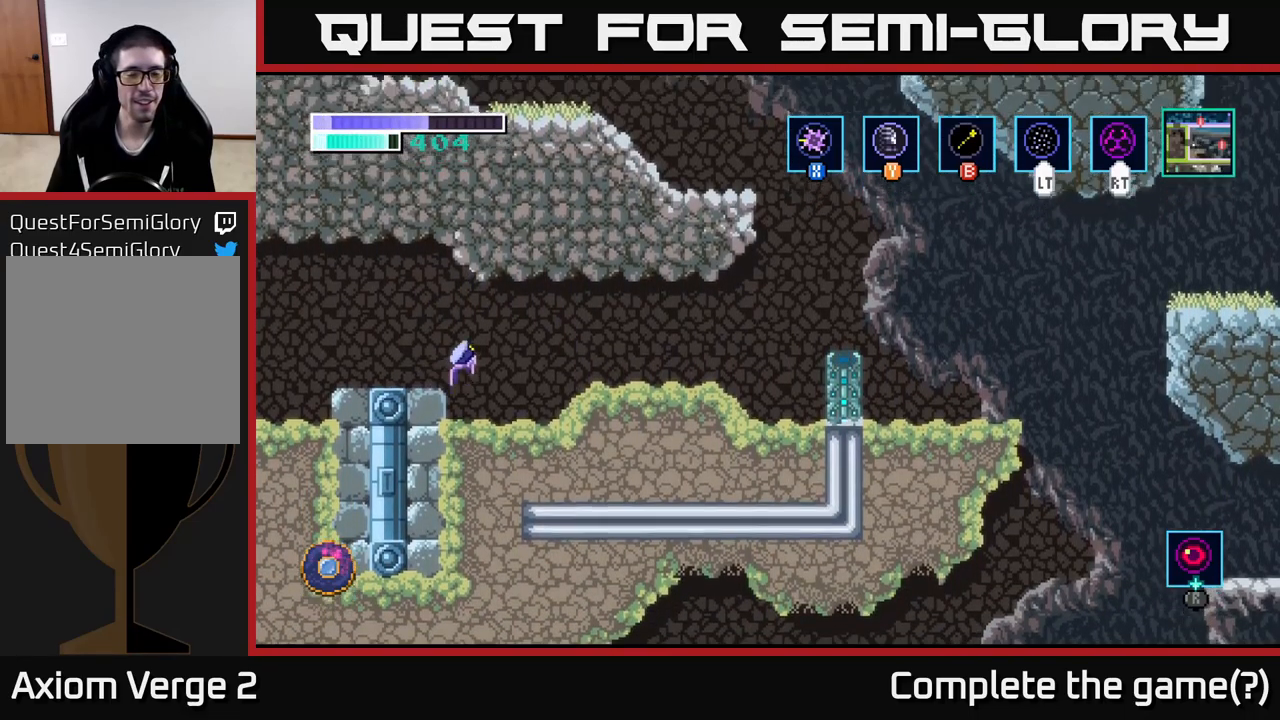
{"buttons": [], "left_stick": "right", "right_stick": "center", "events": [[133, "A", "up"]]}
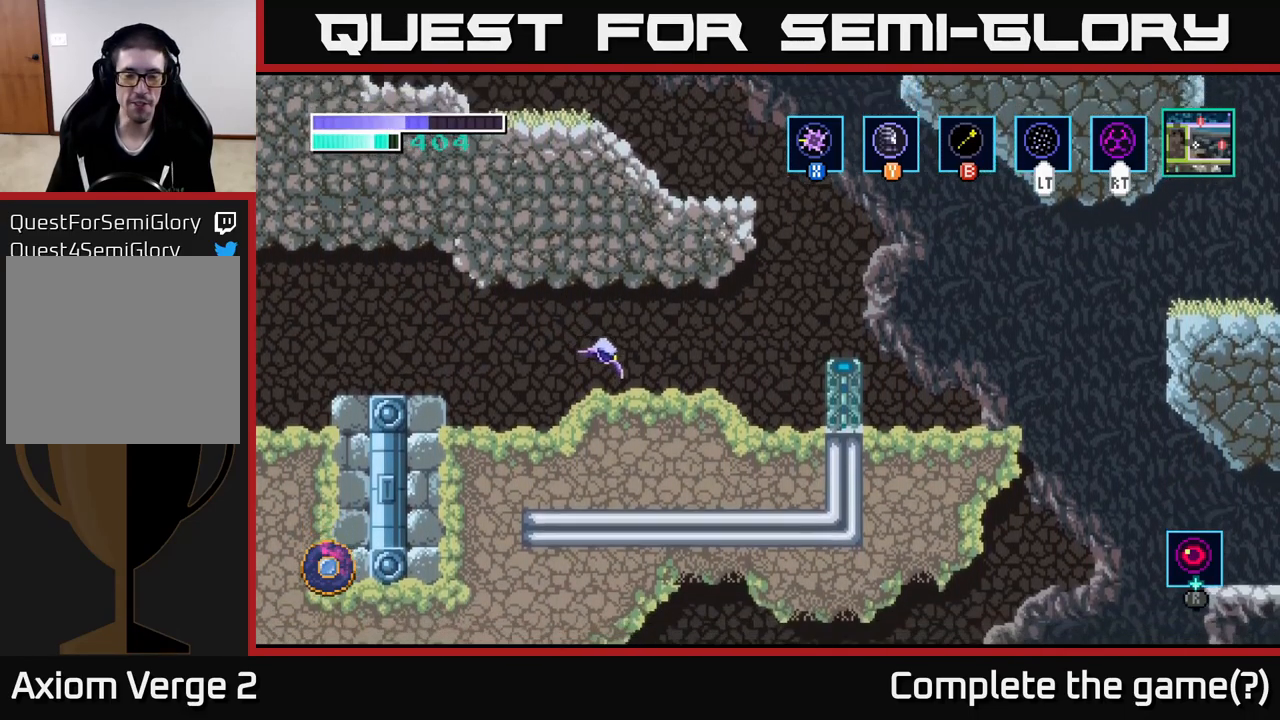
{"buttons": [], "left_stick": "left", "right_stick": "center", "events": [[183, "left_stick", "left"]]}
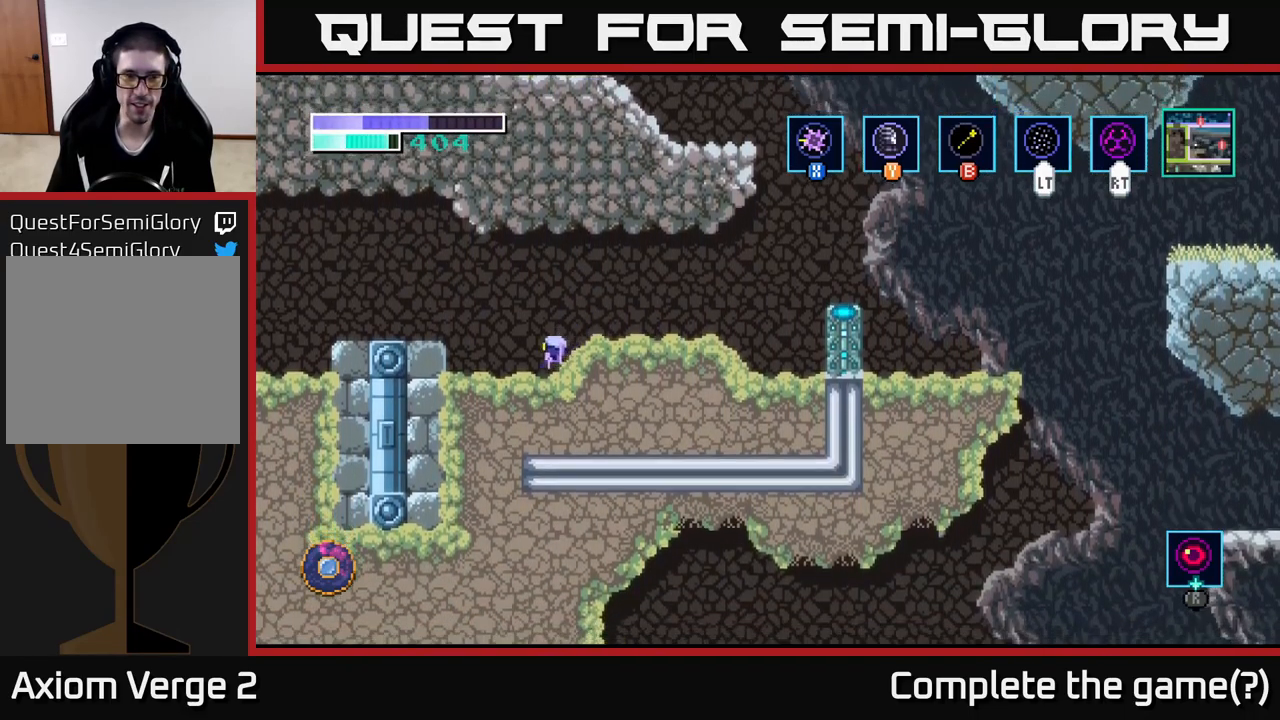
{"buttons": [], "left_stick": "center", "right_stick": "center", "events": [[150, "A", "down"], [283, "A", "up"], [433, "left_stick", "center"]]}
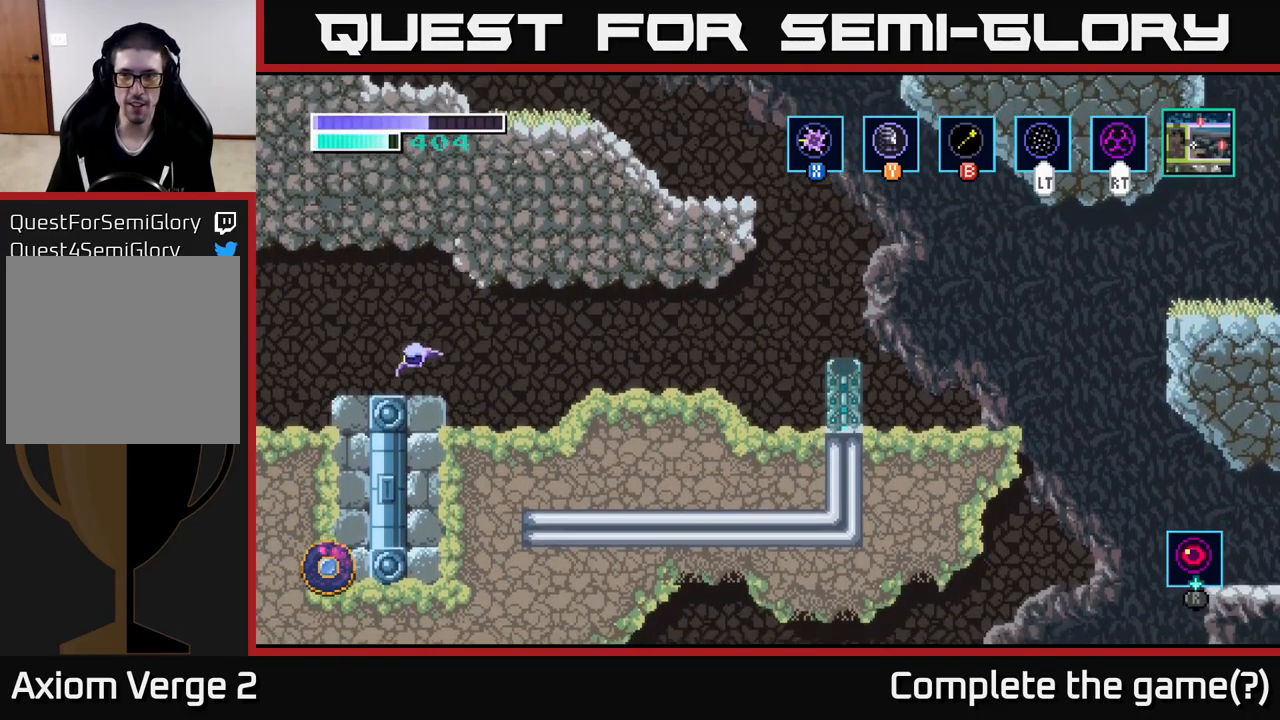
{"buttons": [], "left_stick": "center", "right_stick": "center", "events": []}
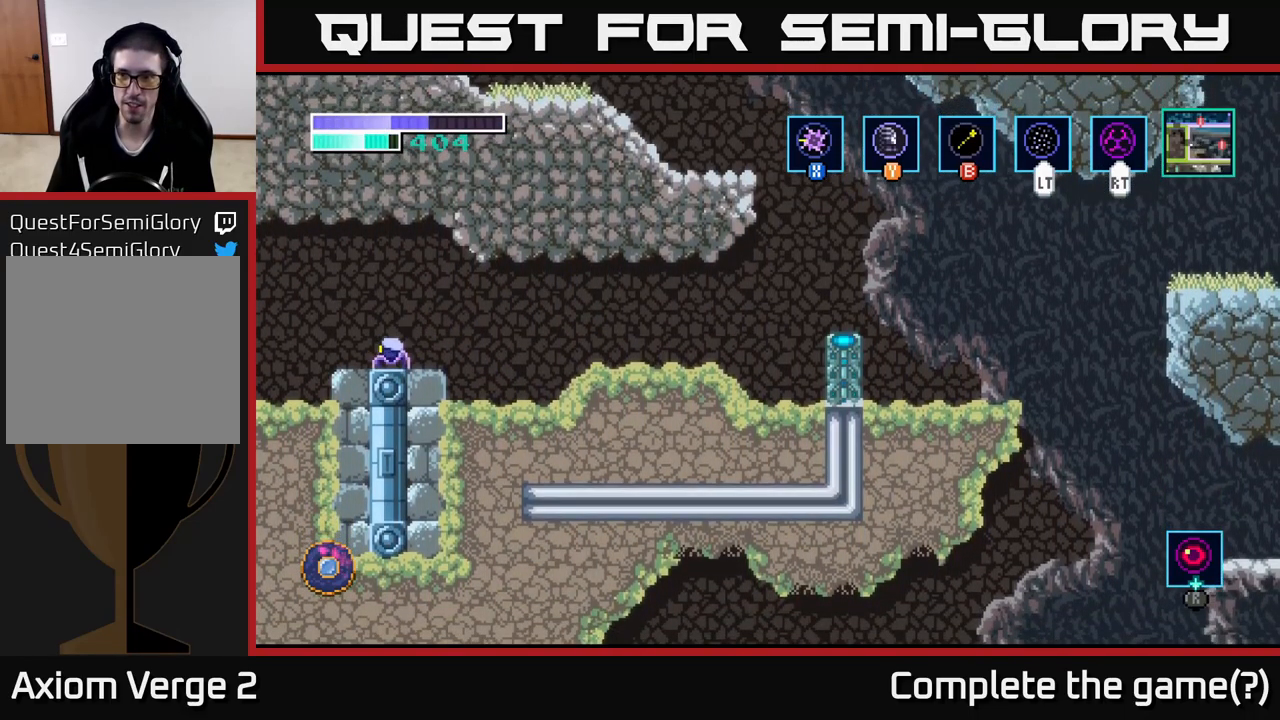
{"buttons": [], "left_stick": "center", "right_stick": "center", "events": []}
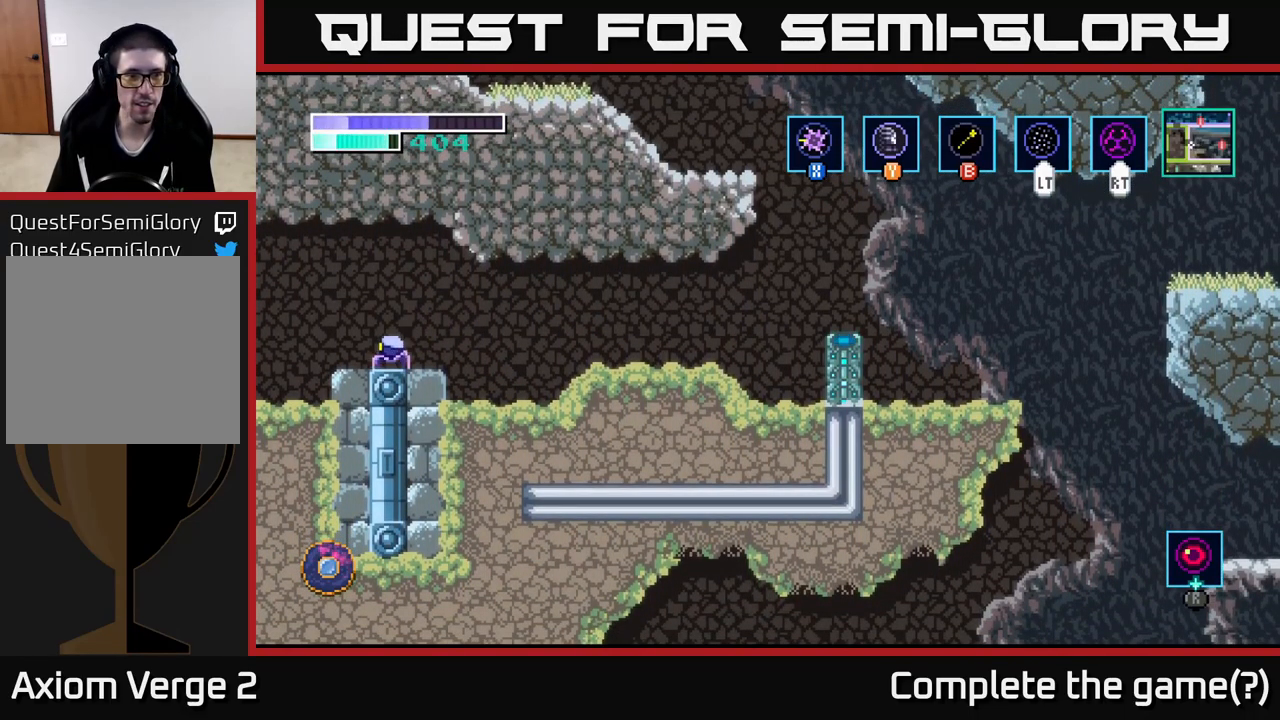
{"buttons": [], "left_stick": "center", "right_stick": "center", "events": [[67, "SELECT", "down"], [183, "SELECT", "up"]]}
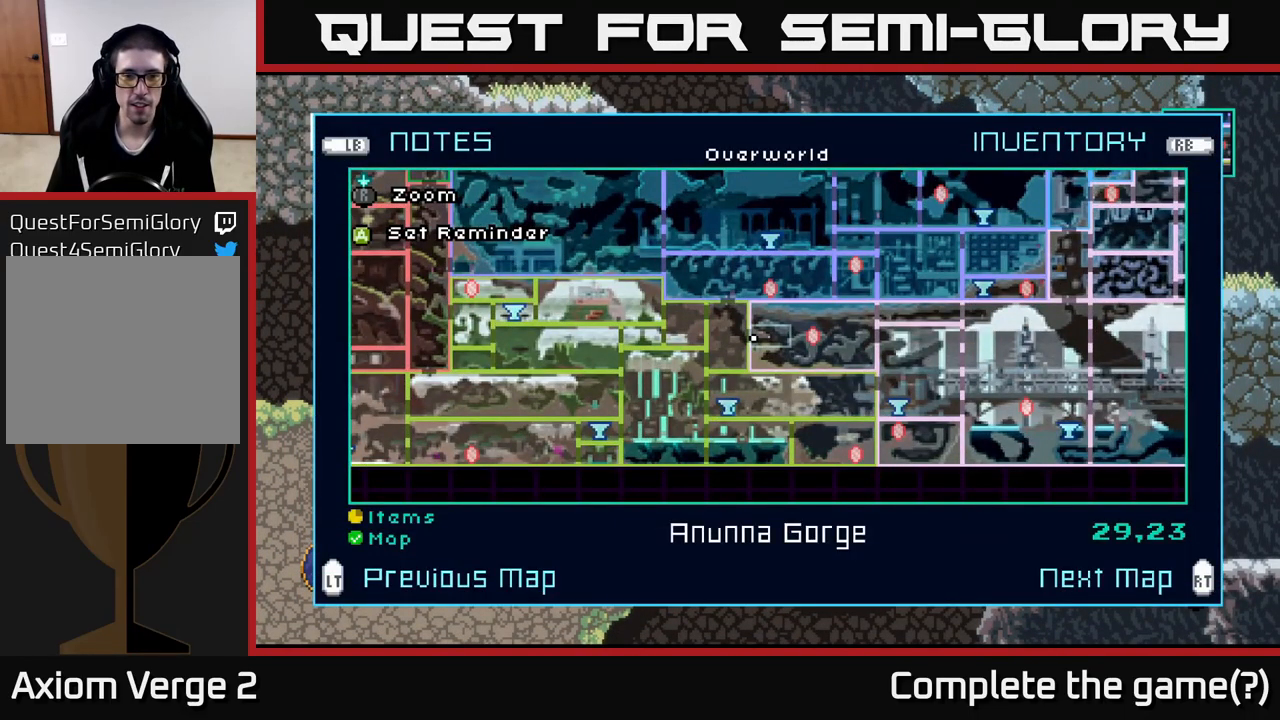
{"buttons": [], "left_stick": "center", "right_stick": "center", "events": [[33, "SELECT", "down"], [167, "SELECT", "up"], [349, "right_stick", "up"], [433, "right_stick", "center"]]}
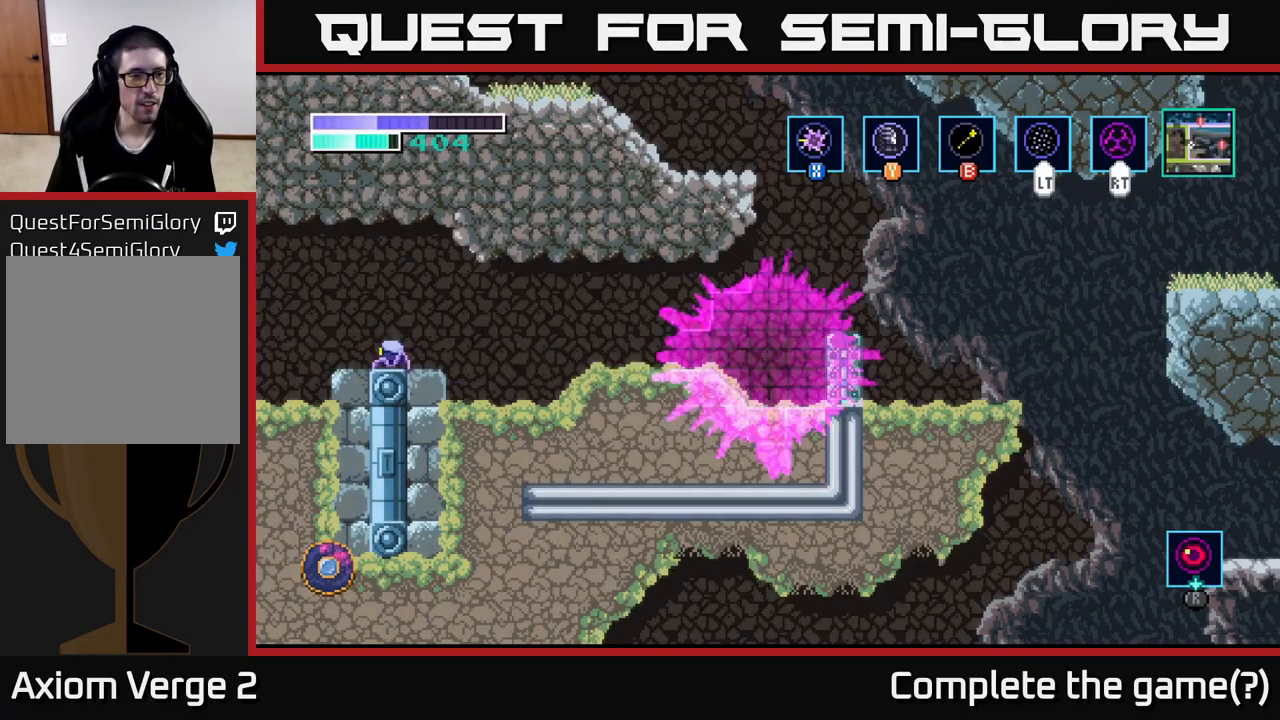
{"buttons": [], "left_stick": "center", "right_stick": "center", "events": []}
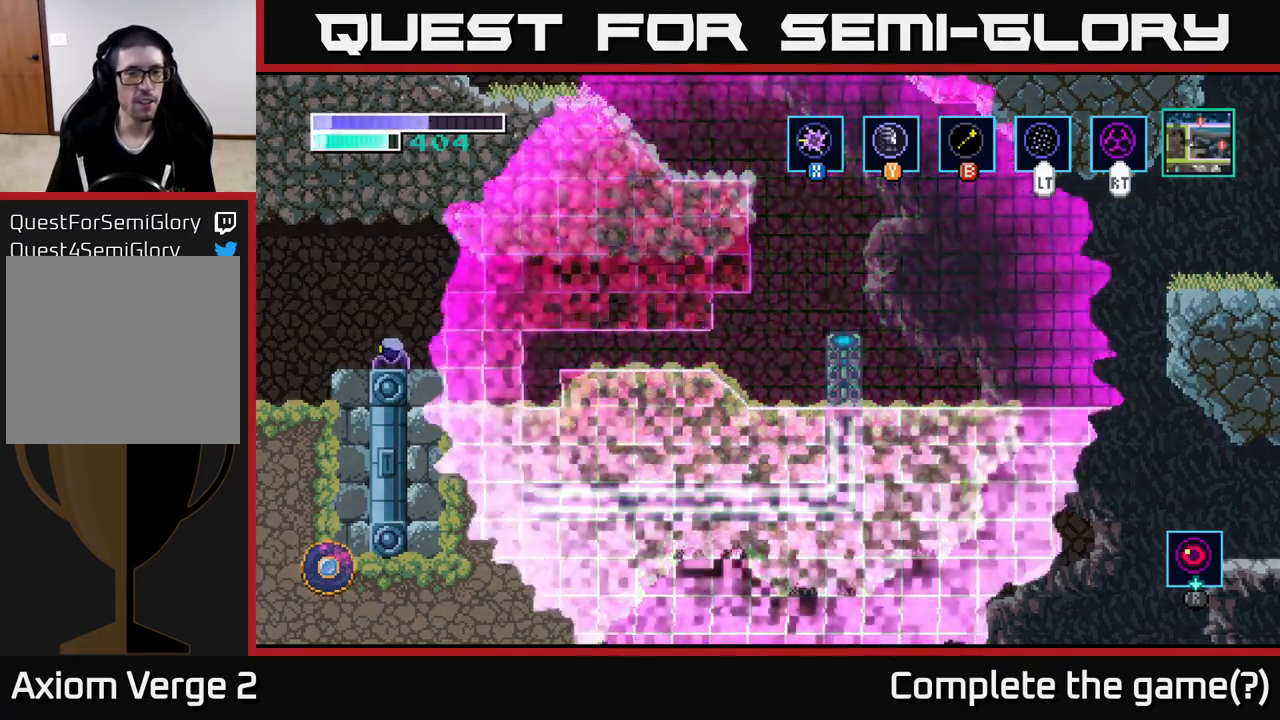
{"buttons": [], "left_stick": "center", "right_stick": "center", "events": []}
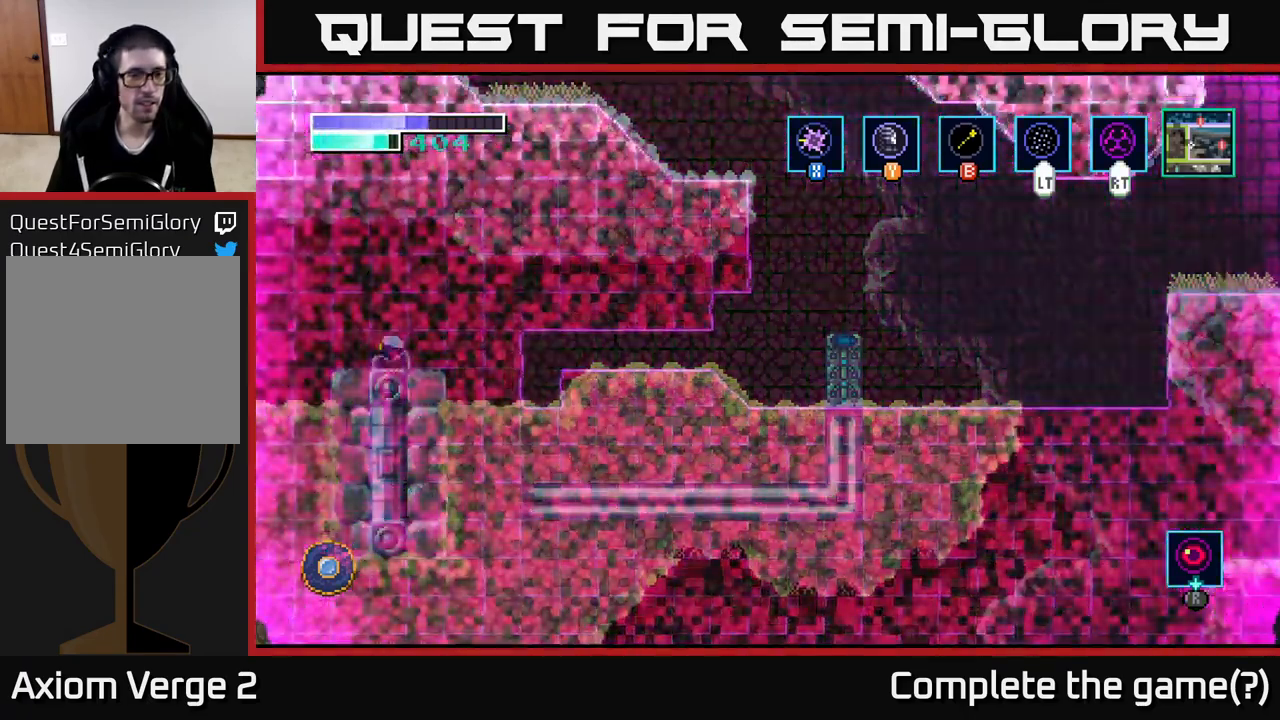
{"buttons": [], "left_stick": "center", "right_stick": "center", "events": []}
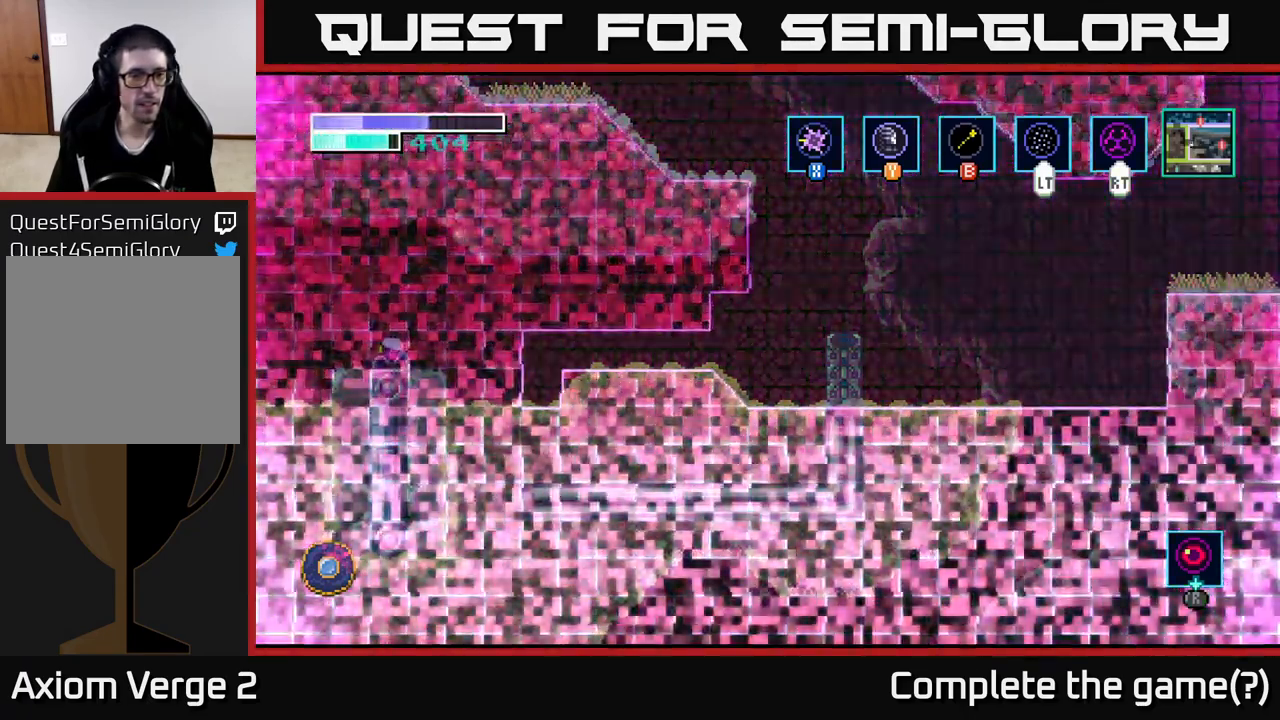
{"buttons": [], "left_stick": "center", "right_stick": "center", "events": []}
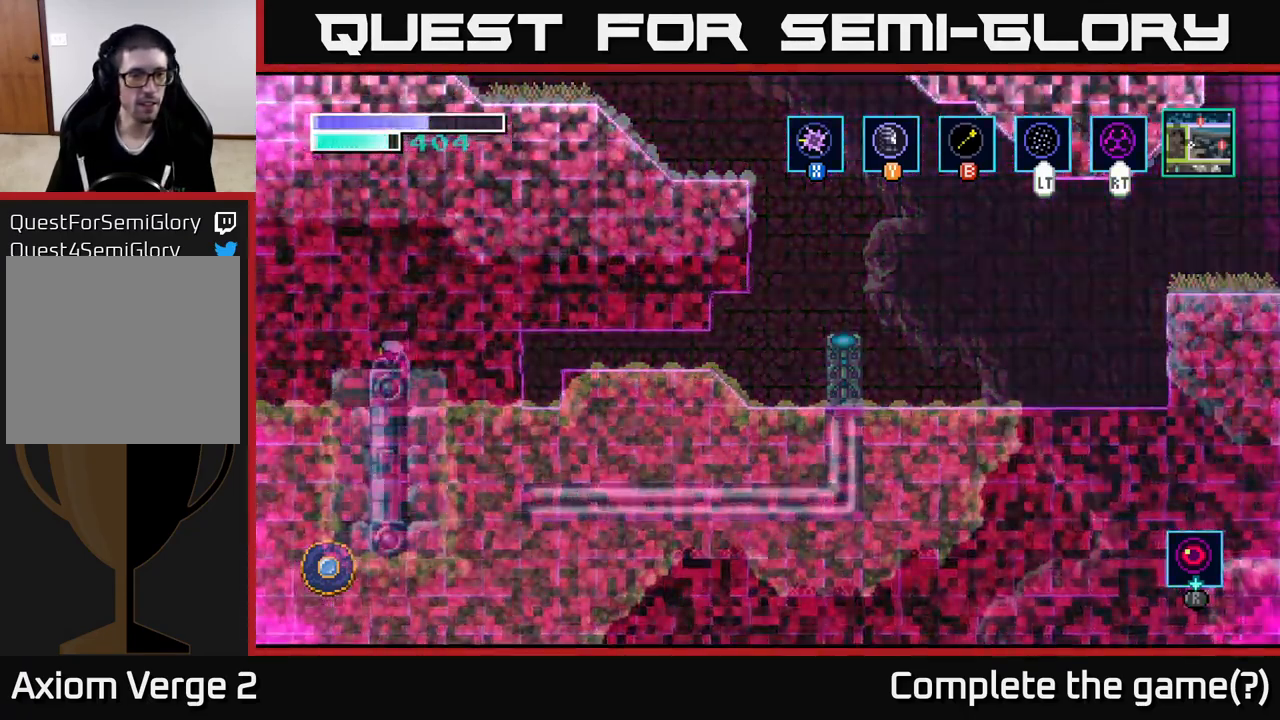
{"buttons": [], "left_stick": "center", "right_stick": "center", "events": []}
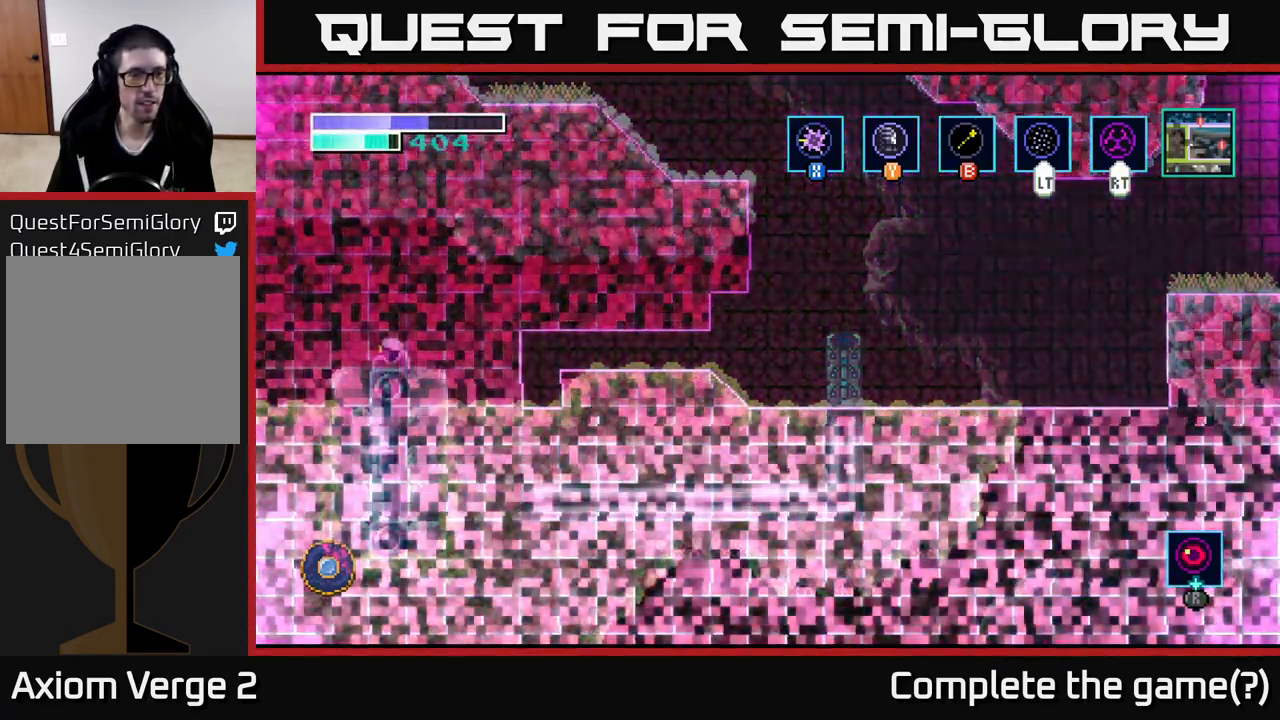
{"buttons": [], "left_stick": "right", "right_stick": "center", "events": [[434, "left_stick", "right"]]}
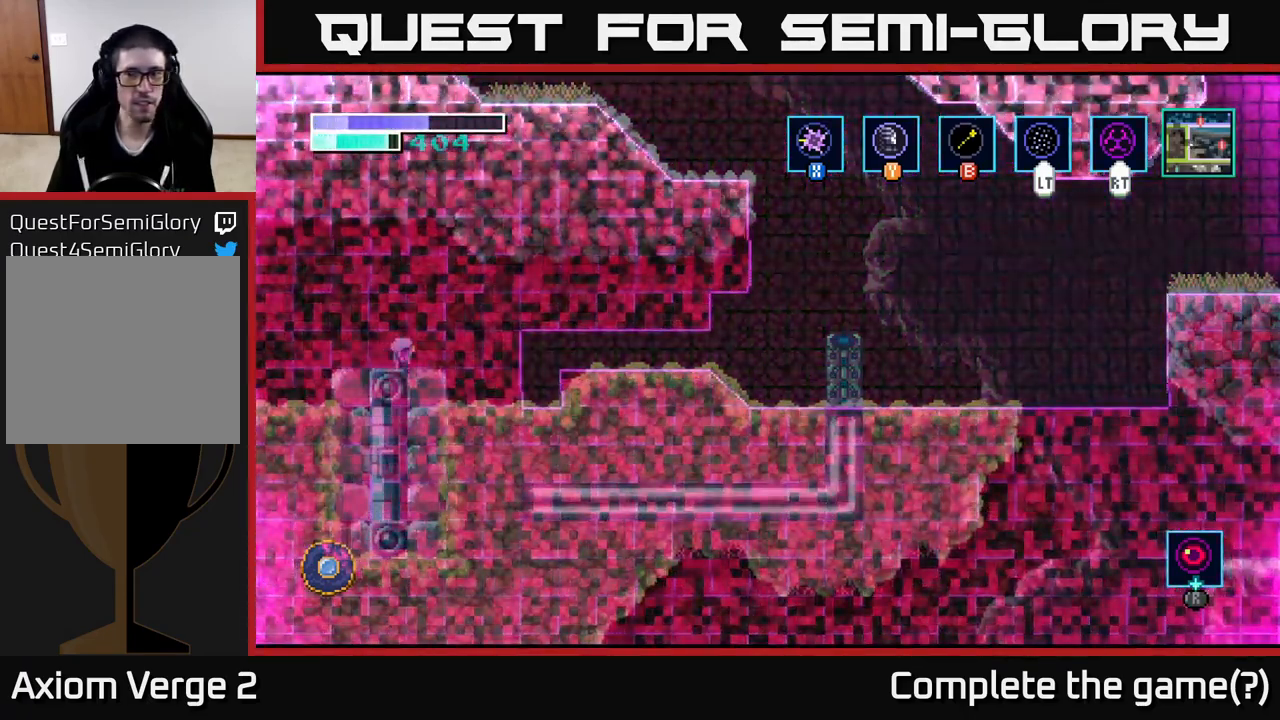
{"buttons": [], "left_stick": "right", "right_stick": "center", "events": []}
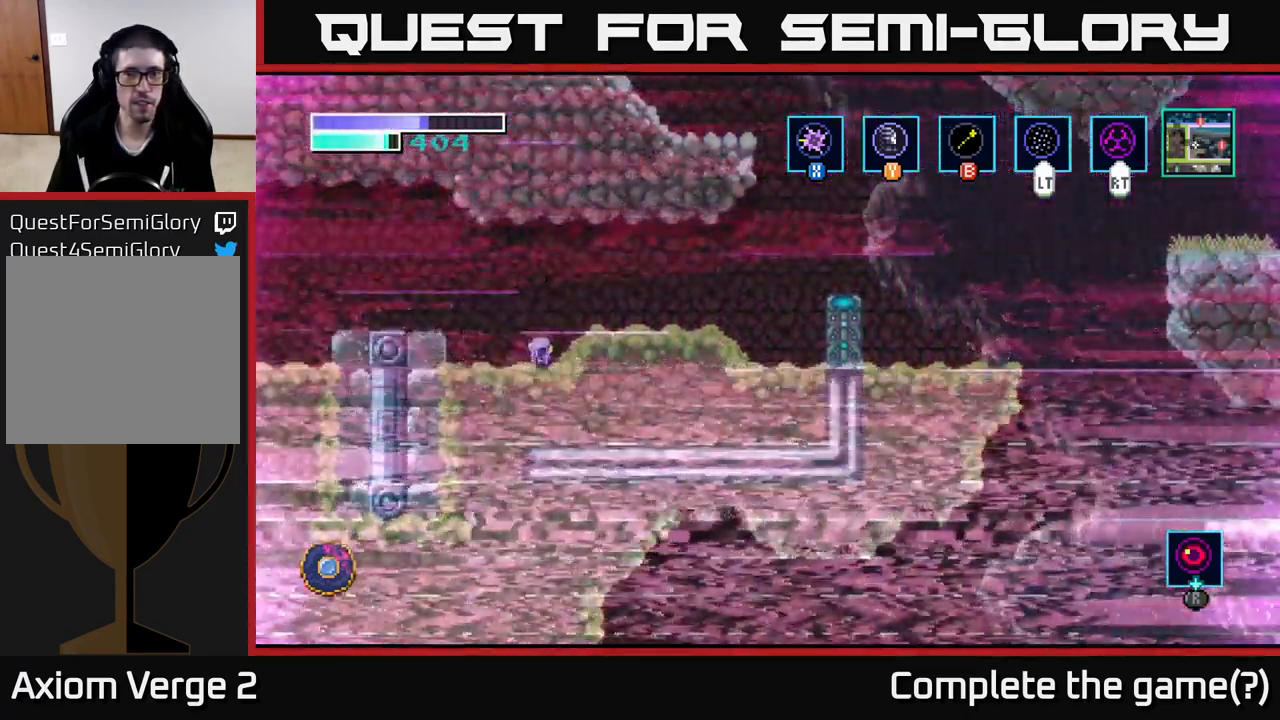
{"buttons": [], "left_stick": "left", "right_stick": "center", "events": [[117, "left_stick", "center"], [417, "left_stick", "left"]]}